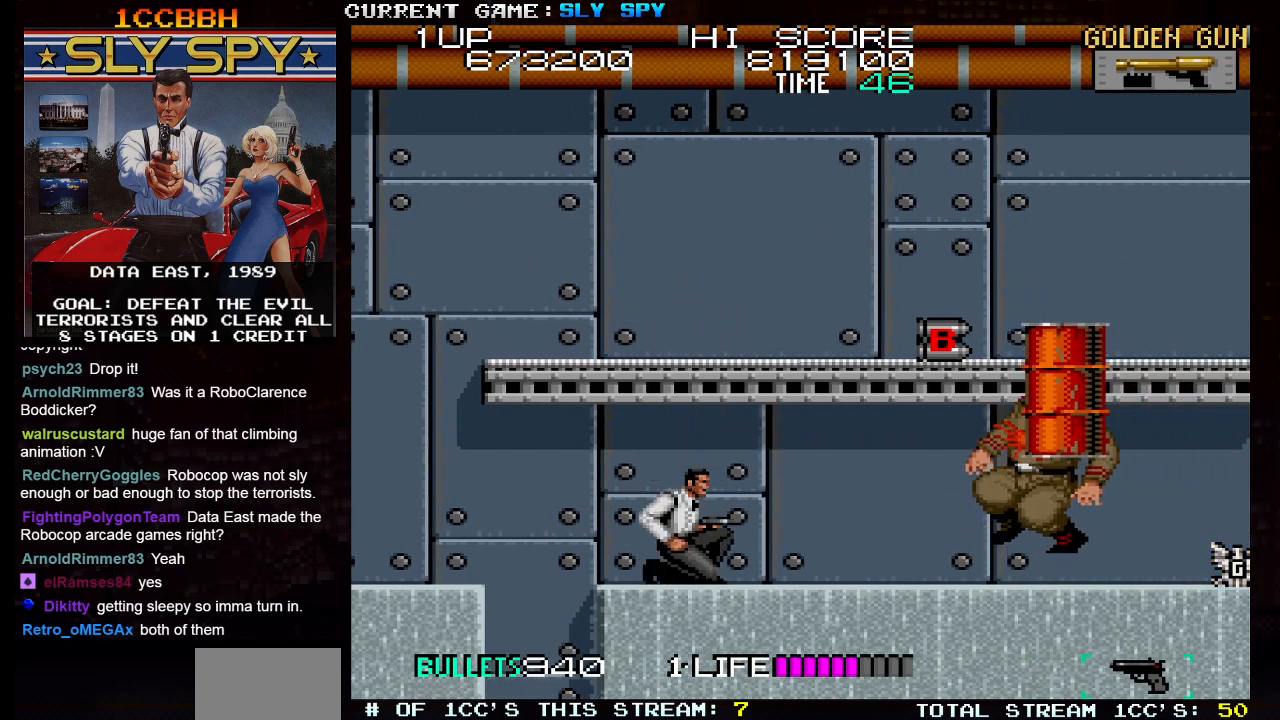
Gameplay with a controller (arcade stick); each line is a JSON object with the inputs held at the frame after it. "events" lists button and stick changes between this image and that frame as [ms after this image, input, new state], when the widget could be followed in between. Not read: L3 R3.
{"buttons": [], "left_stick": "right", "events": [[67, "SQUARE", "down"], [150, "SQUARE", "up"], [283, "SQUARE", "down"], [350, "SQUARE", "up"], [433, "left_stick", "right"]]}
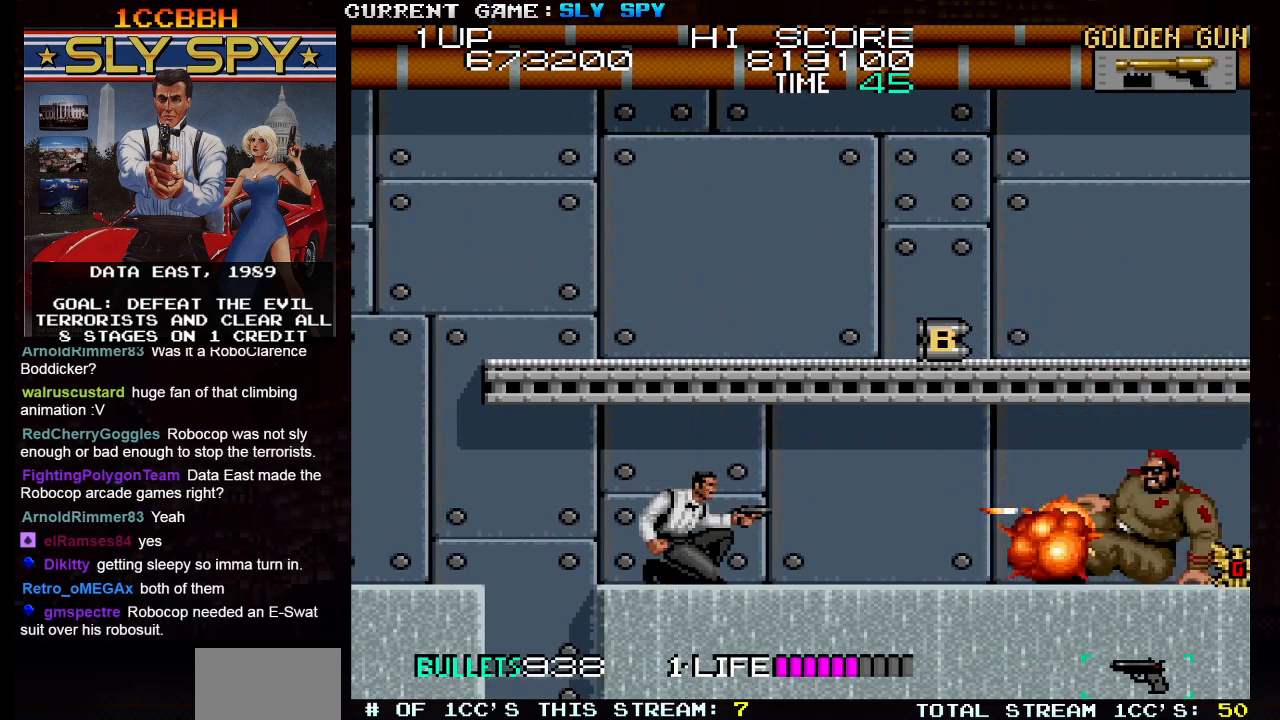
{"buttons": [], "left_stick": "down", "events": [[417, "left_stick", "down"], [433, "SQUARE", "down"], [500, "SQUARE", "up"]]}
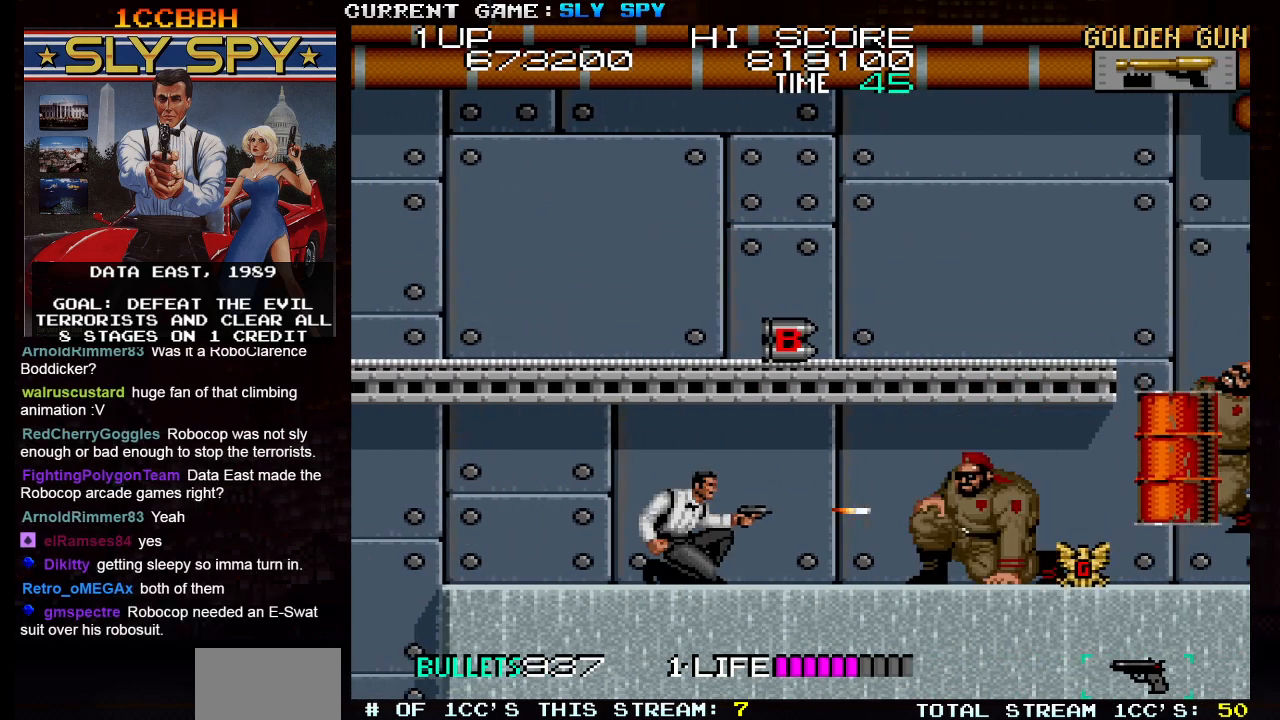
{"buttons": [], "left_stick": "right", "events": [[133, "SQUARE", "down"], [217, "SQUARE", "up"], [317, "SQUARE", "down"], [400, "SQUARE", "up"], [400, "left_stick", "center"], [450, "left_stick", "right"]]}
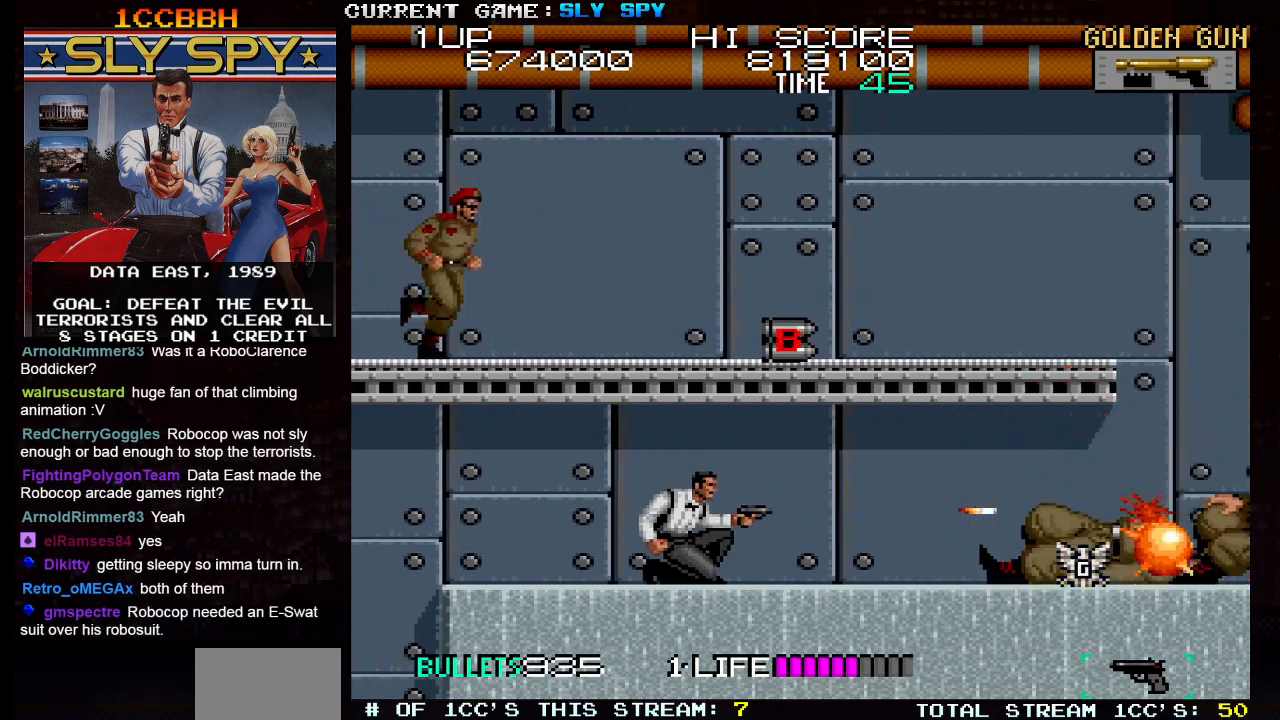
{"buttons": ["SQUARE"], "left_stick": "down", "events": [[500, "SQUARE", "down"], [500, "left_stick", "down"]]}
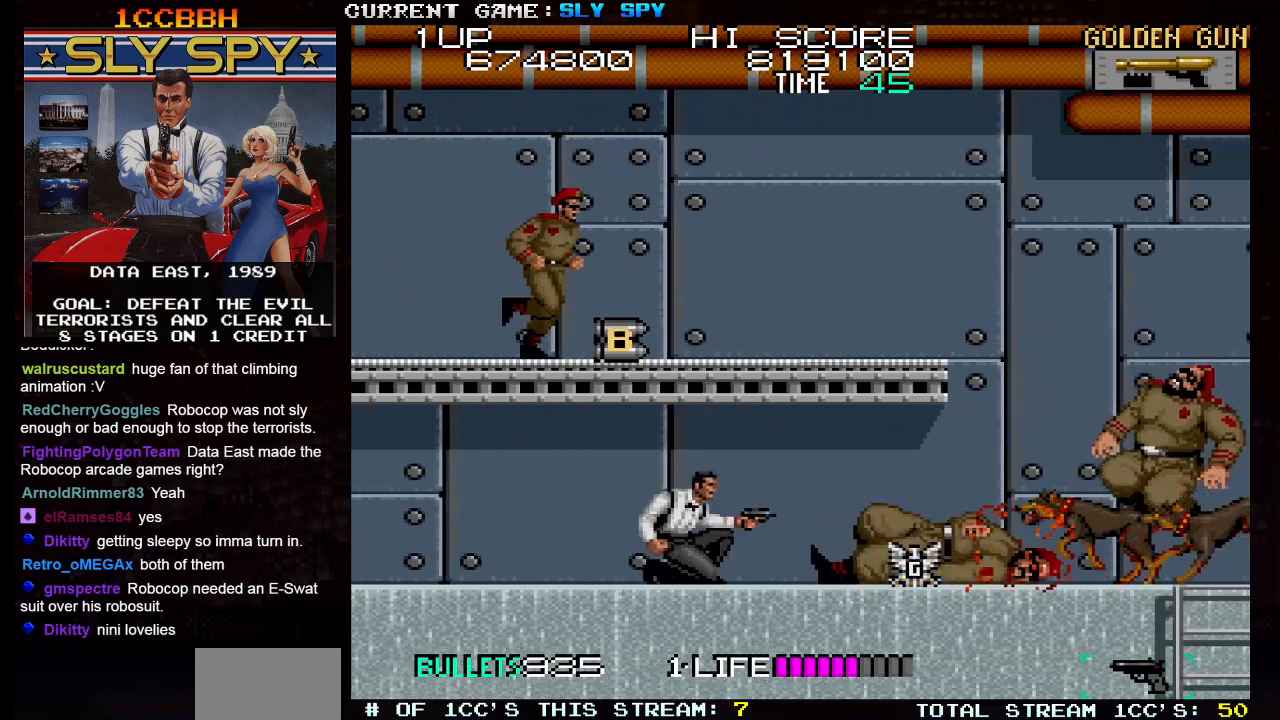
{"buttons": [], "left_stick": "down", "events": [[83, "SQUARE", "up"], [167, "left_stick", "center"], [300, "left_stick", "down"], [400, "SQUARE", "down"], [483, "SQUARE", "up"]]}
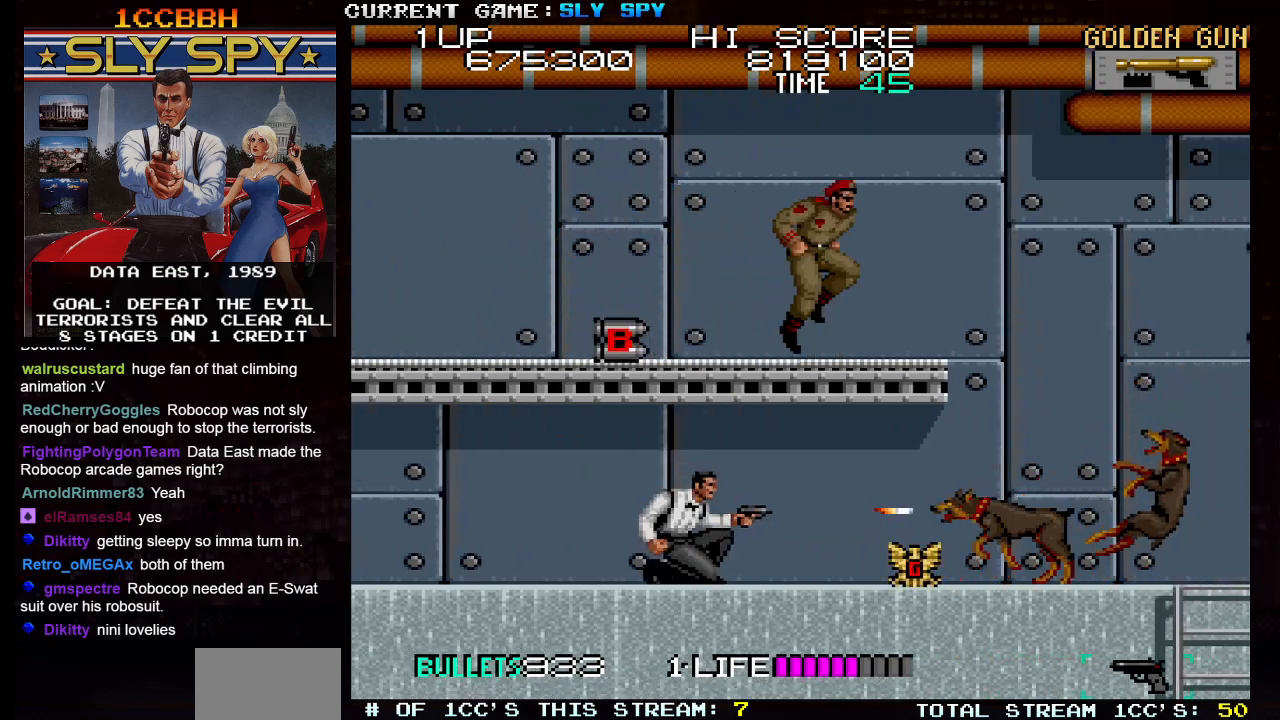
{"buttons": [], "left_stick": "right", "events": [[67, "SQUARE", "down"], [117, "SQUARE", "up"], [133, "left_stick", "center"], [183, "left_stick", "right"]]}
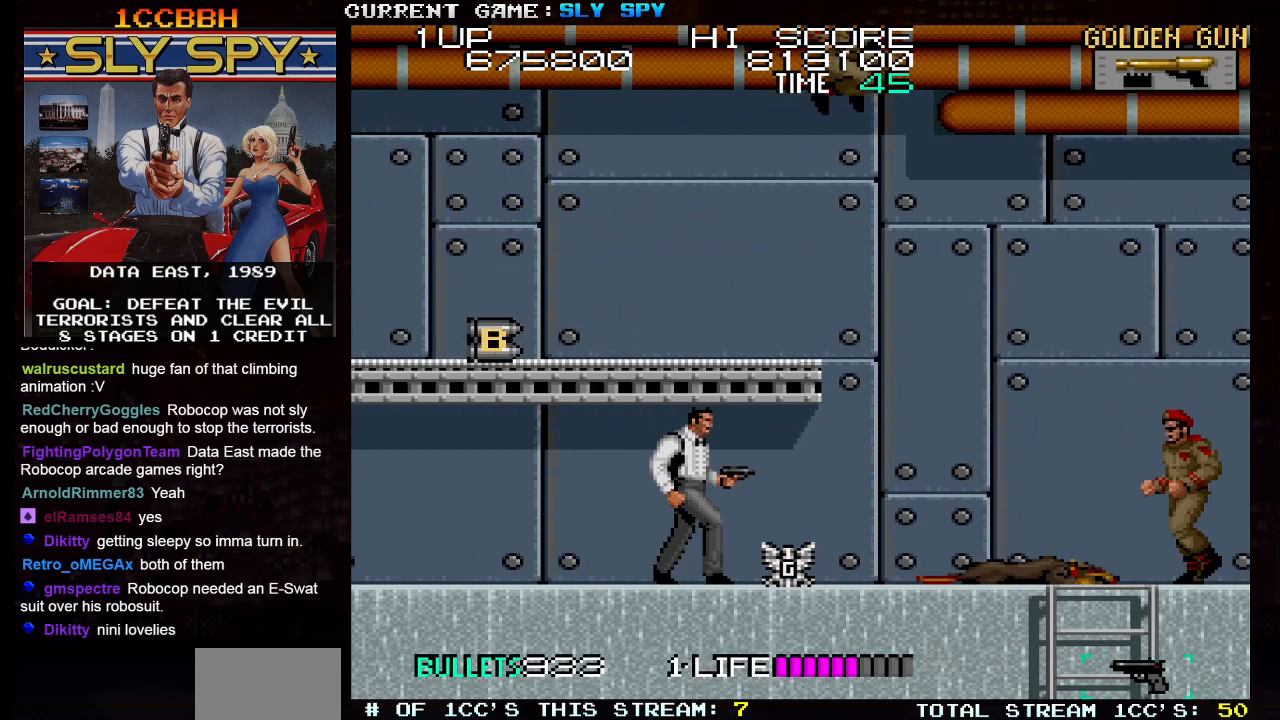
{"buttons": ["SQUARE"], "left_stick": "down", "events": [[217, "left_stick", "down"], [317, "SQUARE", "down"], [383, "SQUARE", "up"], [467, "SQUARE", "down"]]}
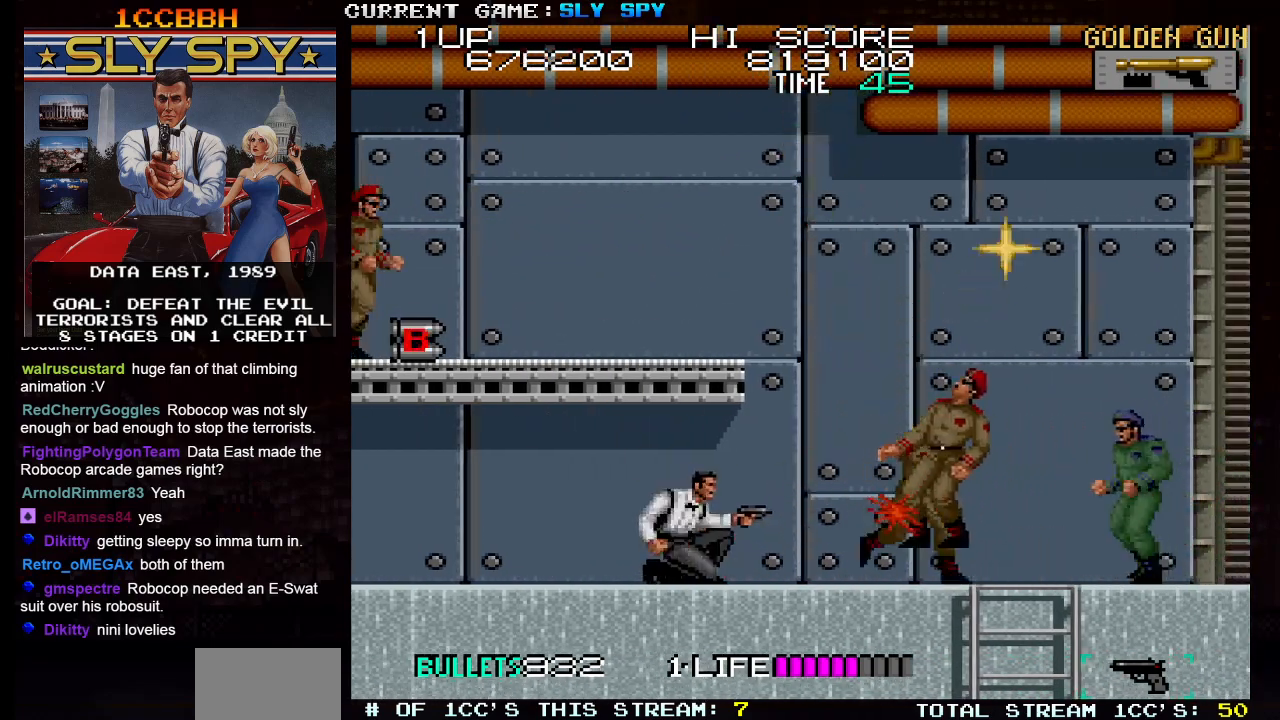
{"buttons": [], "left_stick": "down", "events": [[50, "SQUARE", "up"], [183, "SQUARE", "down"], [267, "SQUARE", "up"], [433, "SQUARE", "down"], [500, "SQUARE", "up"]]}
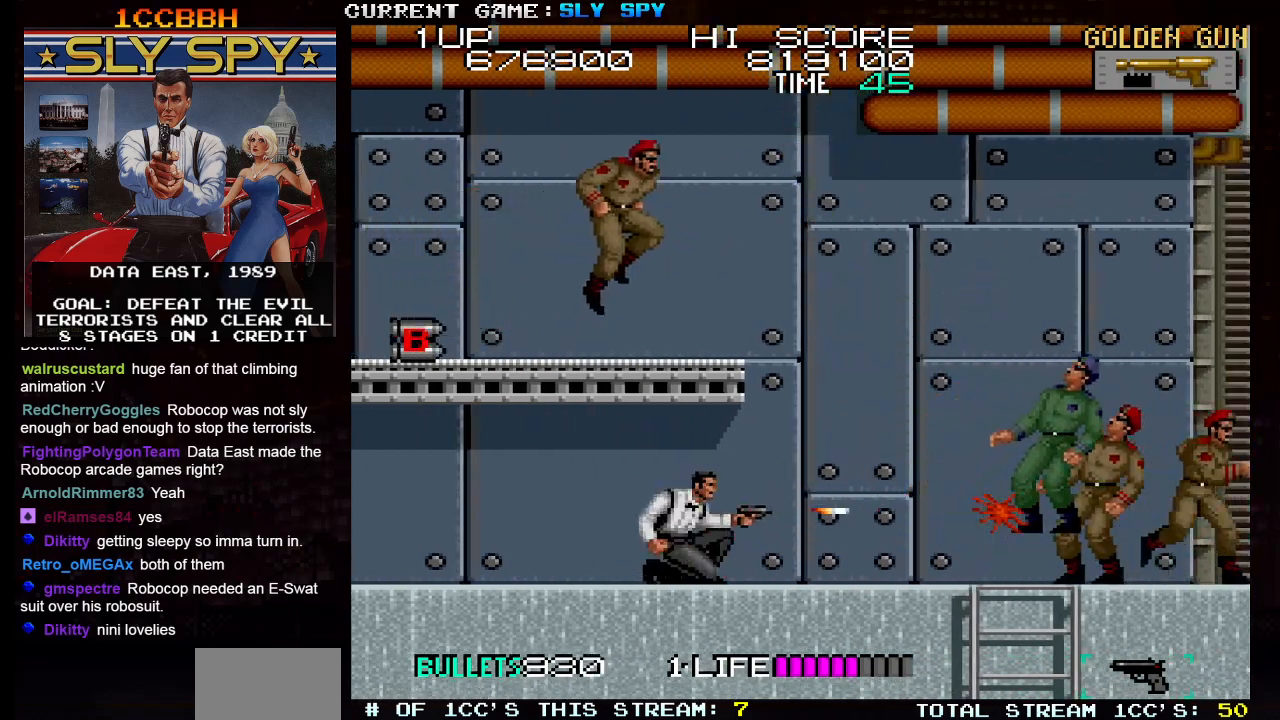
{"buttons": [], "left_stick": "center", "events": [[133, "SQUARE", "down"], [217, "SQUARE", "up"], [350, "left_stick", "center"]]}
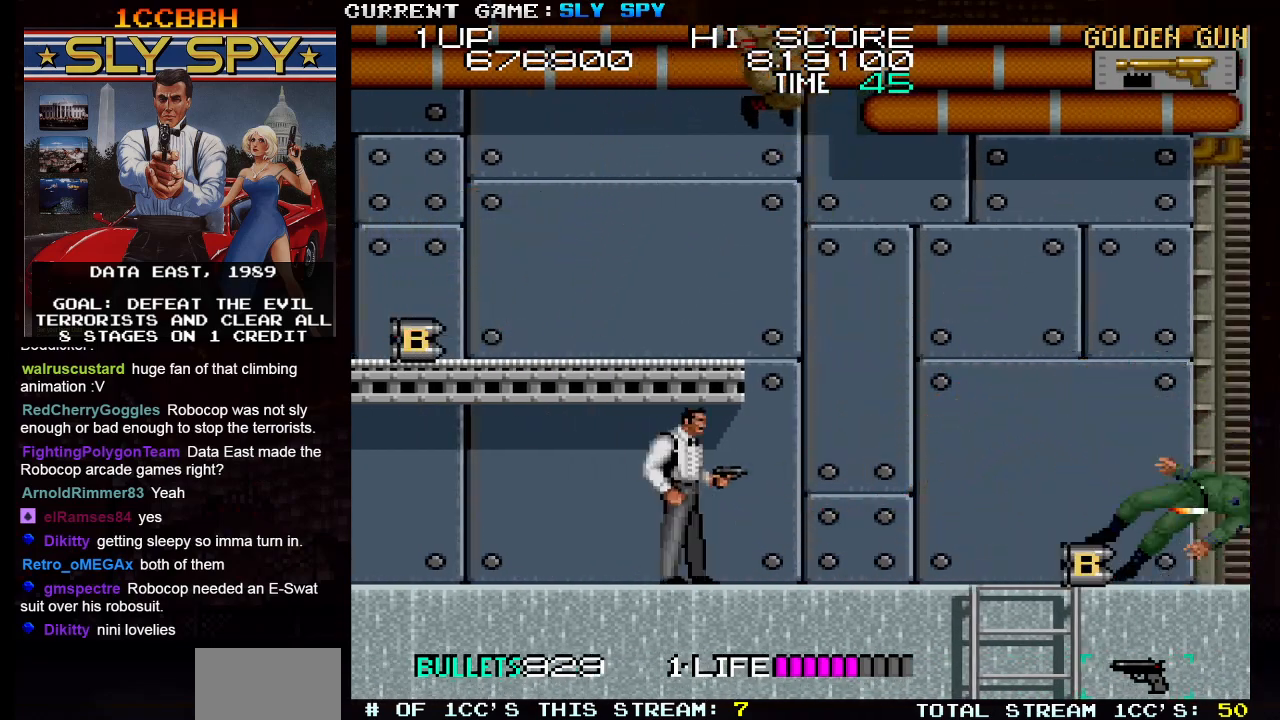
{"buttons": ["SQUARE"], "left_stick": "down", "events": [[50, "left_stick", "right"], [233, "left_stick", "down"], [283, "SQUARE", "down"], [350, "SQUARE", "up"], [500, "SQUARE", "down"]]}
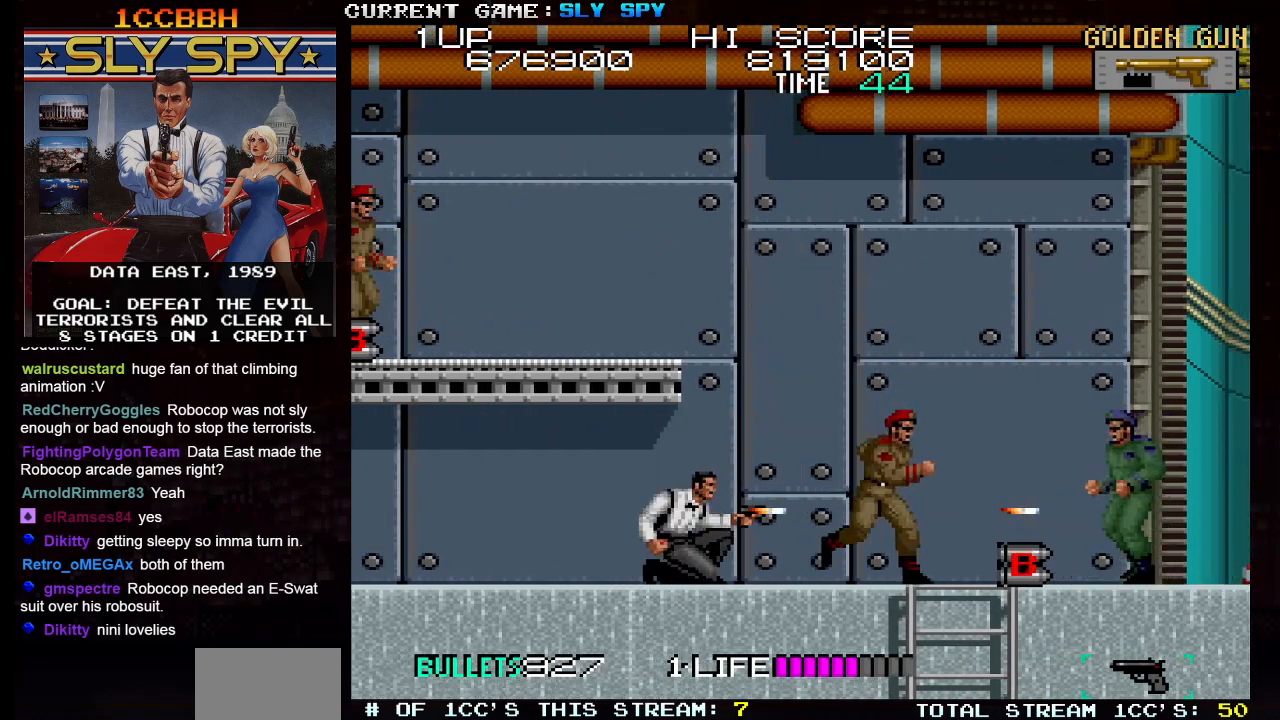
{"buttons": [], "left_stick": "down", "events": [[83, "SQUARE", "up"], [217, "SQUARE", "down"], [300, "SQUARE", "up"]]}
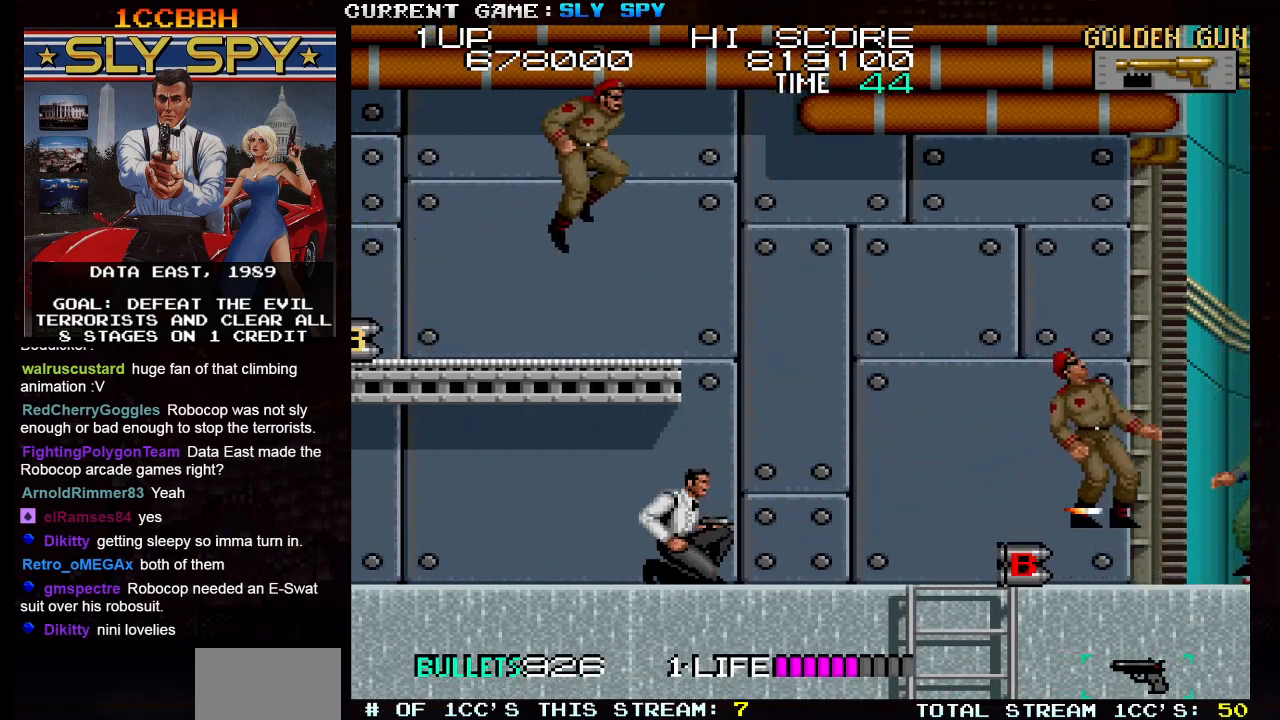
{"buttons": [], "left_stick": "right", "events": [[67, "left_stick", "center"], [433, "left_stick", "right"]]}
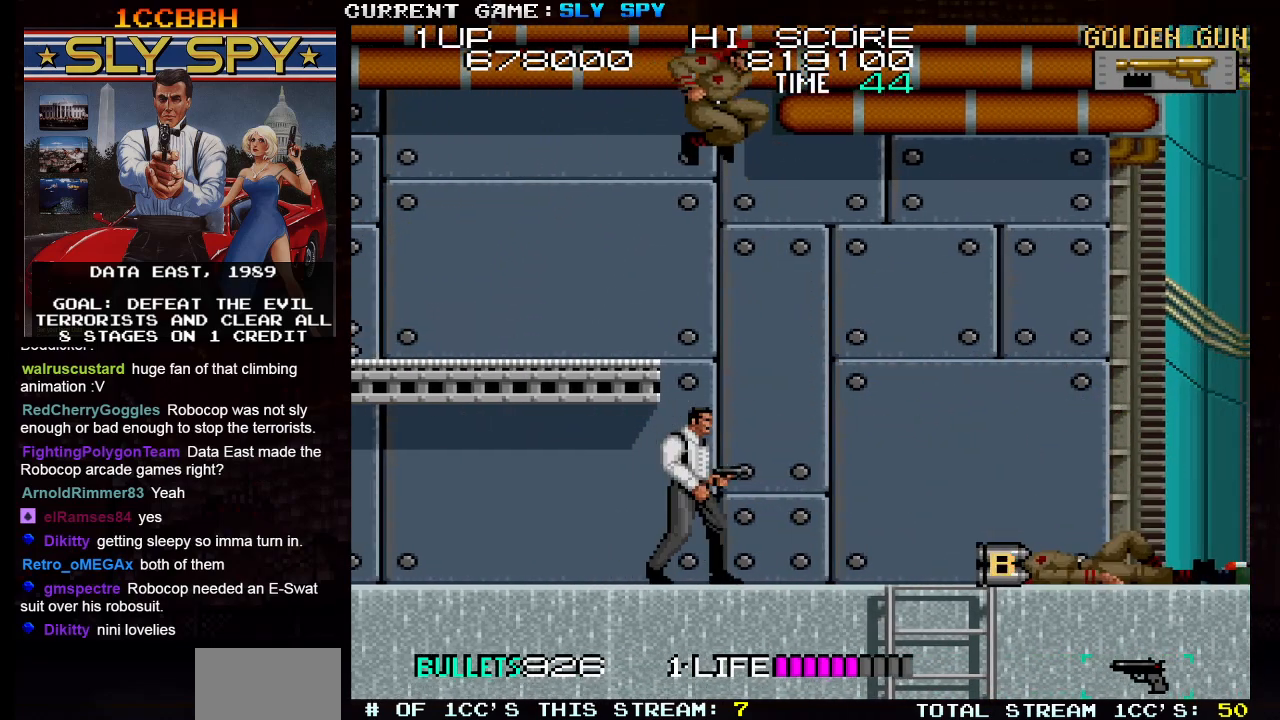
{"buttons": ["SQUARE"], "left_stick": "down", "events": [[50, "left_stick", "down"], [333, "SQUARE", "down"], [400, "SQUARE", "up"], [500, "SQUARE", "down"]]}
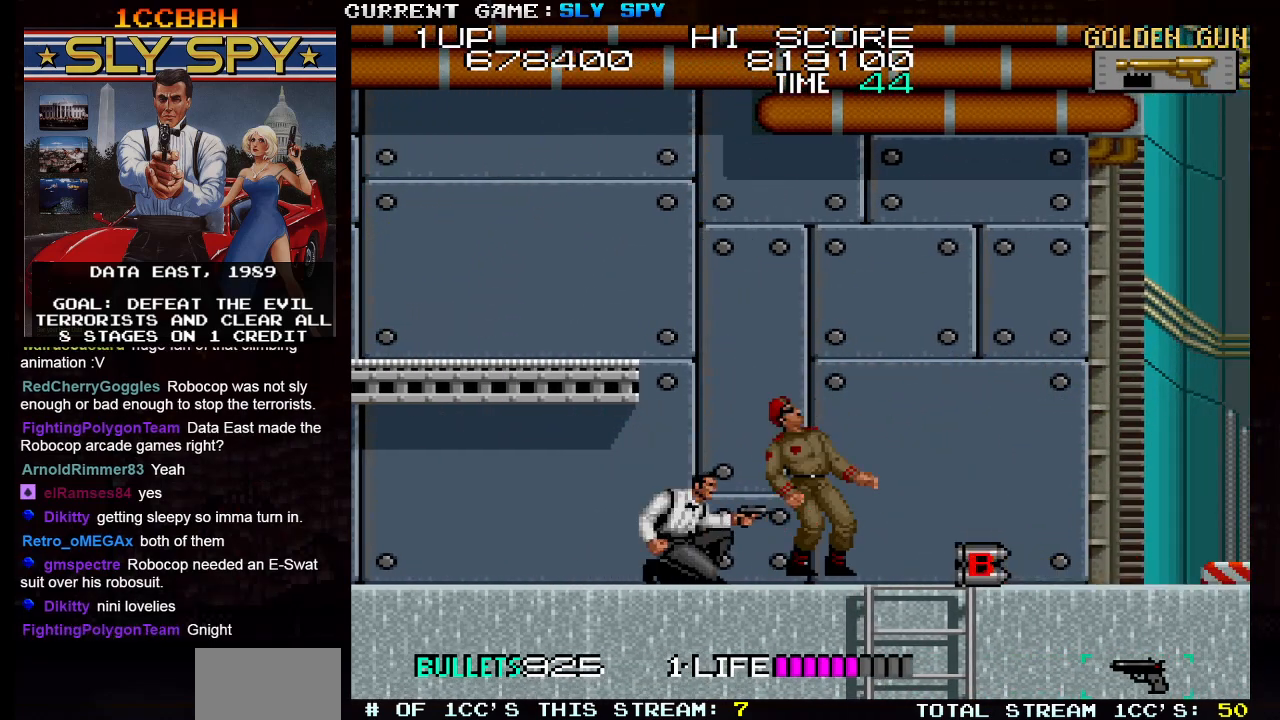
{"buttons": [], "left_stick": "left", "events": [[83, "SQUARE", "up"], [100, "left_stick", "center"], [150, "left_stick", "right"], [383, "left_stick", "center"], [483, "left_stick", "left"]]}
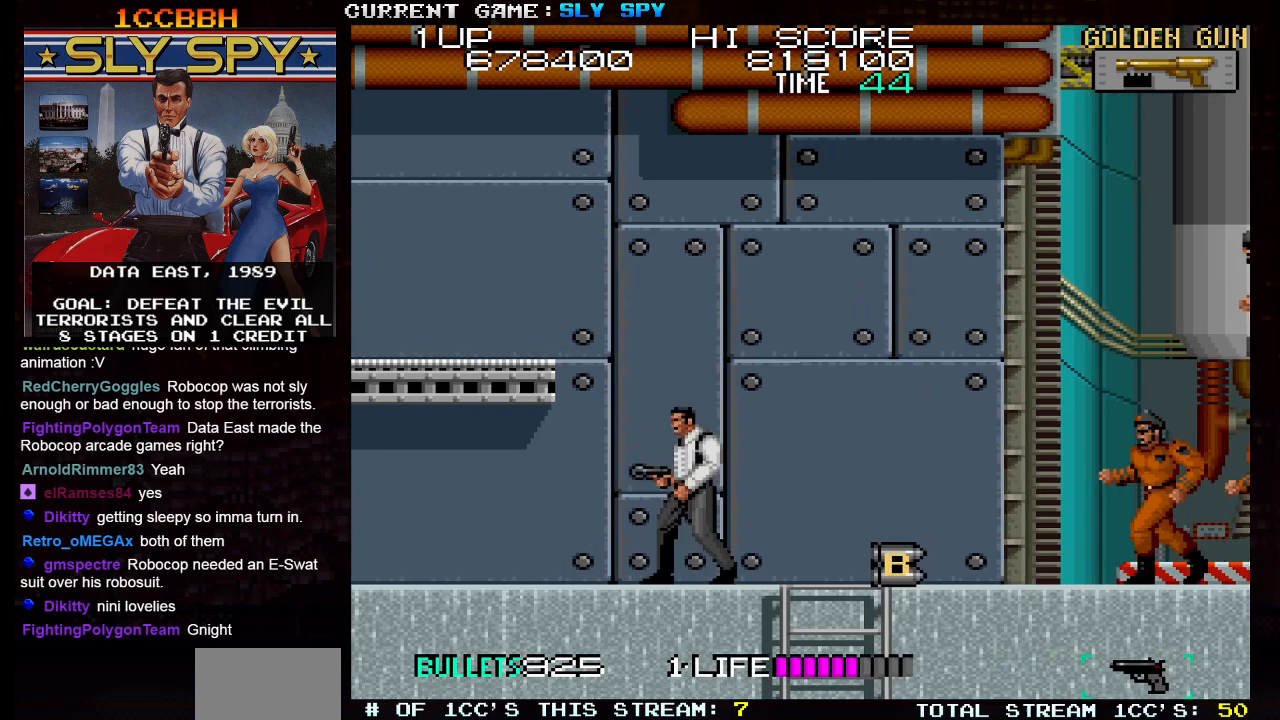
{"buttons": ["SQUARE"], "left_stick": "down", "events": [[133, "left_stick", "center"], [217, "left_stick", "right"], [267, "SQUARE", "down"], [350, "SQUARE", "up"], [400, "left_stick", "down"], [483, "SQUARE", "down"]]}
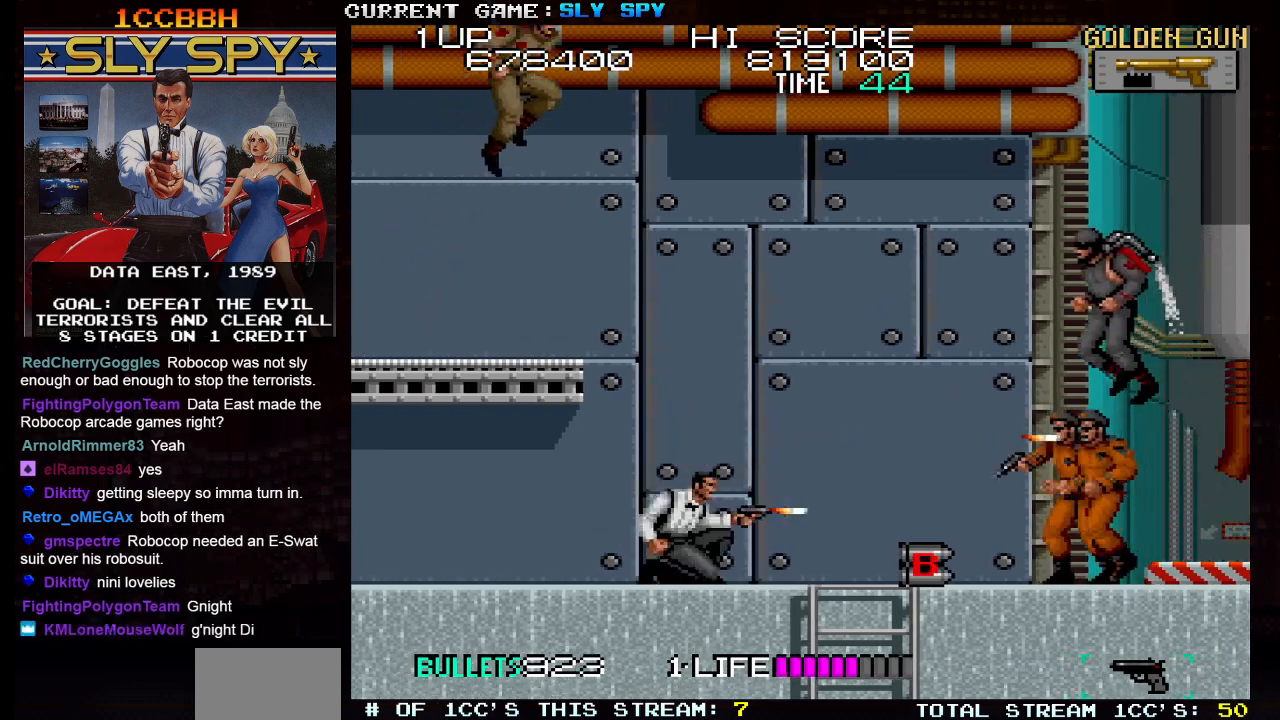
{"buttons": [], "left_stick": "down", "events": [[67, "SQUARE", "up"], [183, "SQUARE", "down"], [267, "SQUARE", "up"]]}
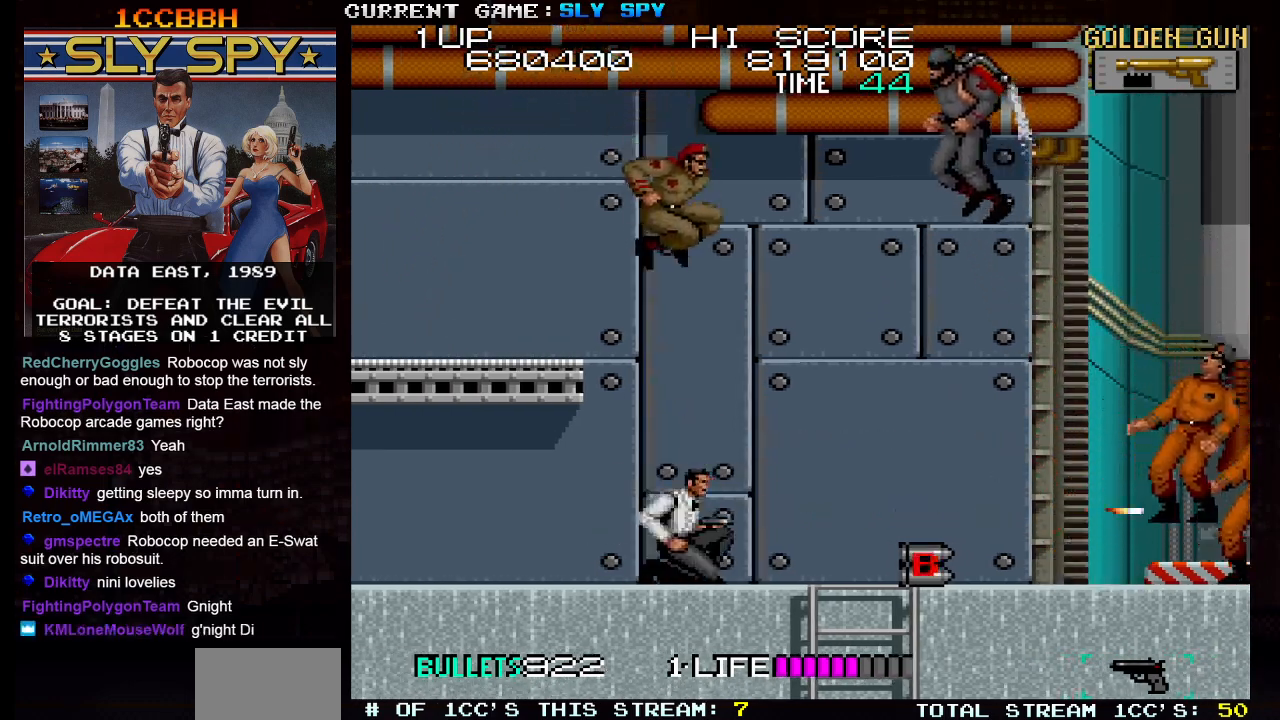
{"buttons": [], "left_stick": "down", "events": [[233, "SQUARE", "down"], [333, "SQUARE", "up"]]}
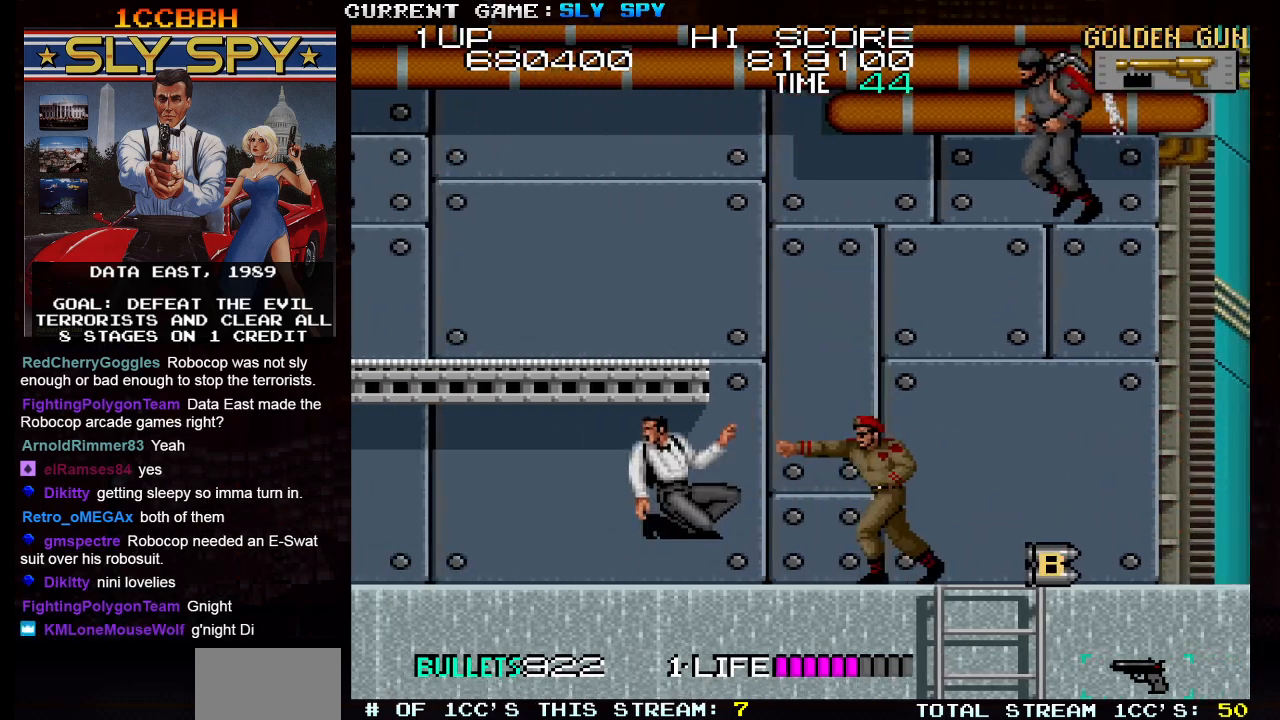
{"buttons": ["SQUARE"], "left_stick": "down", "events": [[67, "left_stick", "center"], [333, "SQUARE", "down"], [333, "left_stick", "down"], [383, "SQUARE", "up"], [467, "SQUARE", "down"]]}
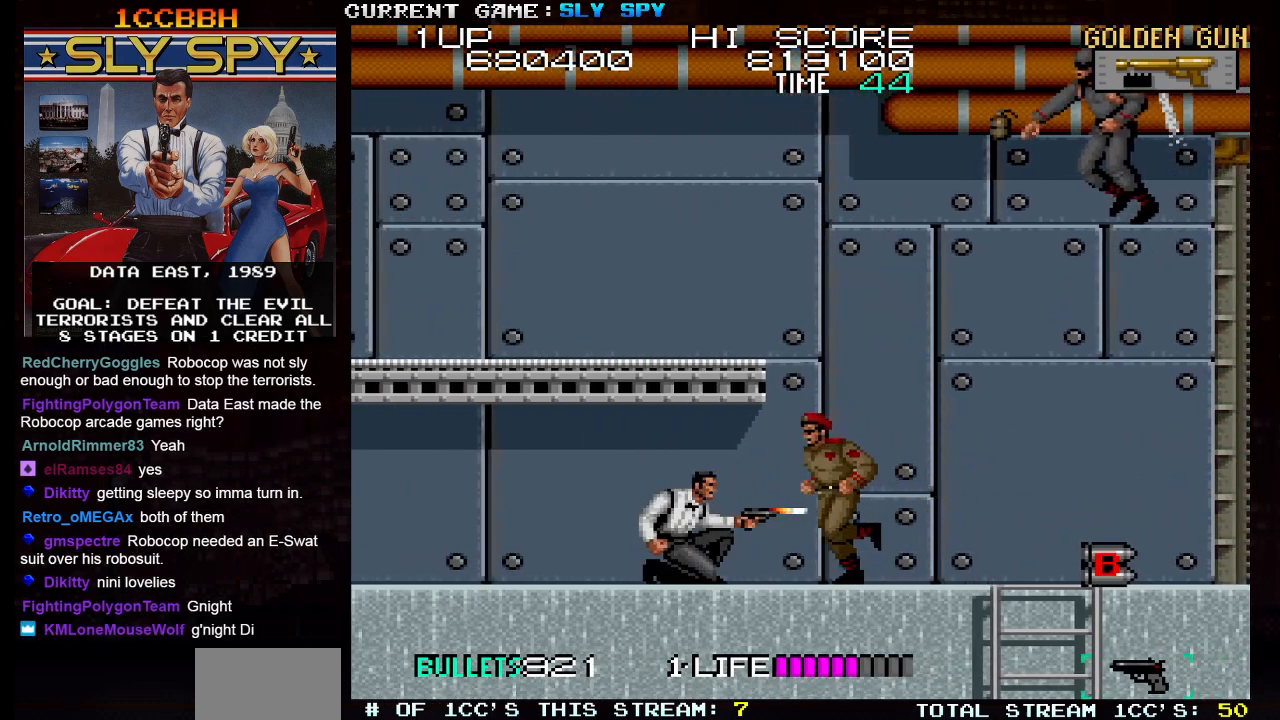
{"buttons": ["TRIANGLE"], "left_stick": "center", "events": [[17, "SQUARE", "up"], [50, "SQUARE", "down"], [100, "SQUARE", "up"], [233, "left_stick", "center"], [483, "TRIANGLE", "down"]]}
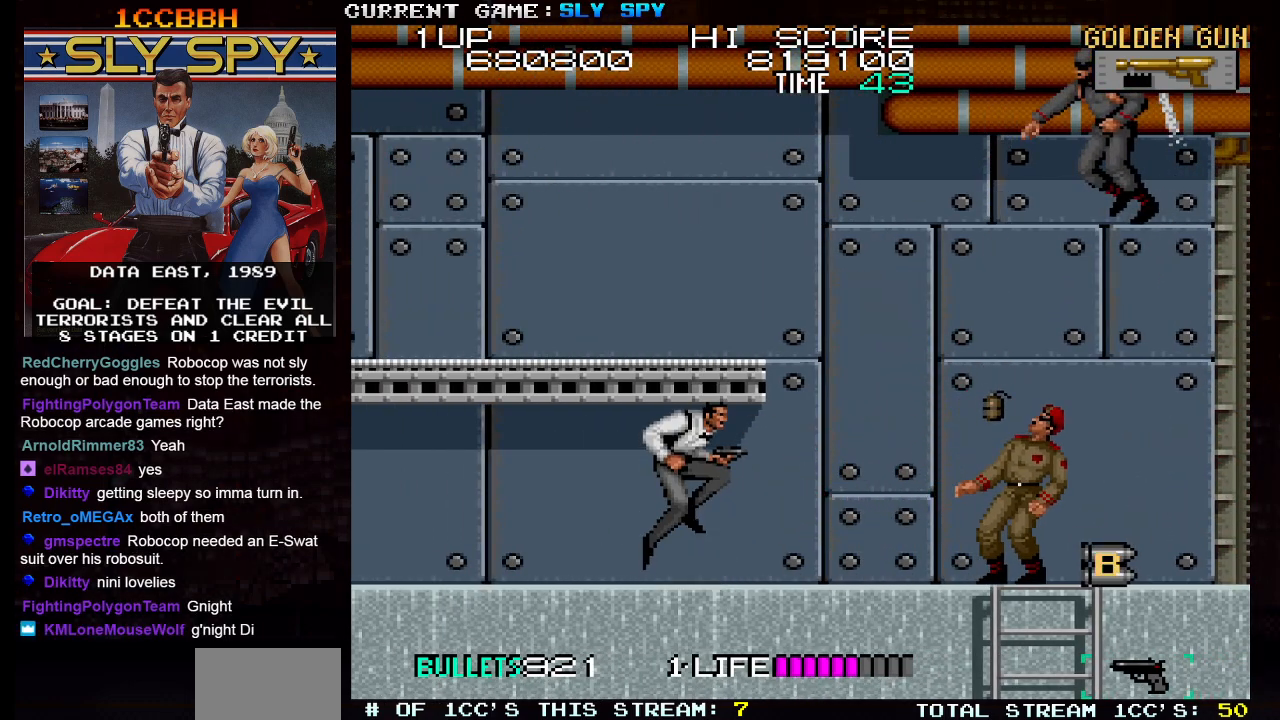
{"buttons": [], "left_stick": "center", "events": [[150, "TRIANGLE", "up"], [183, "left_stick", "left"], [483, "left_stick", "center"]]}
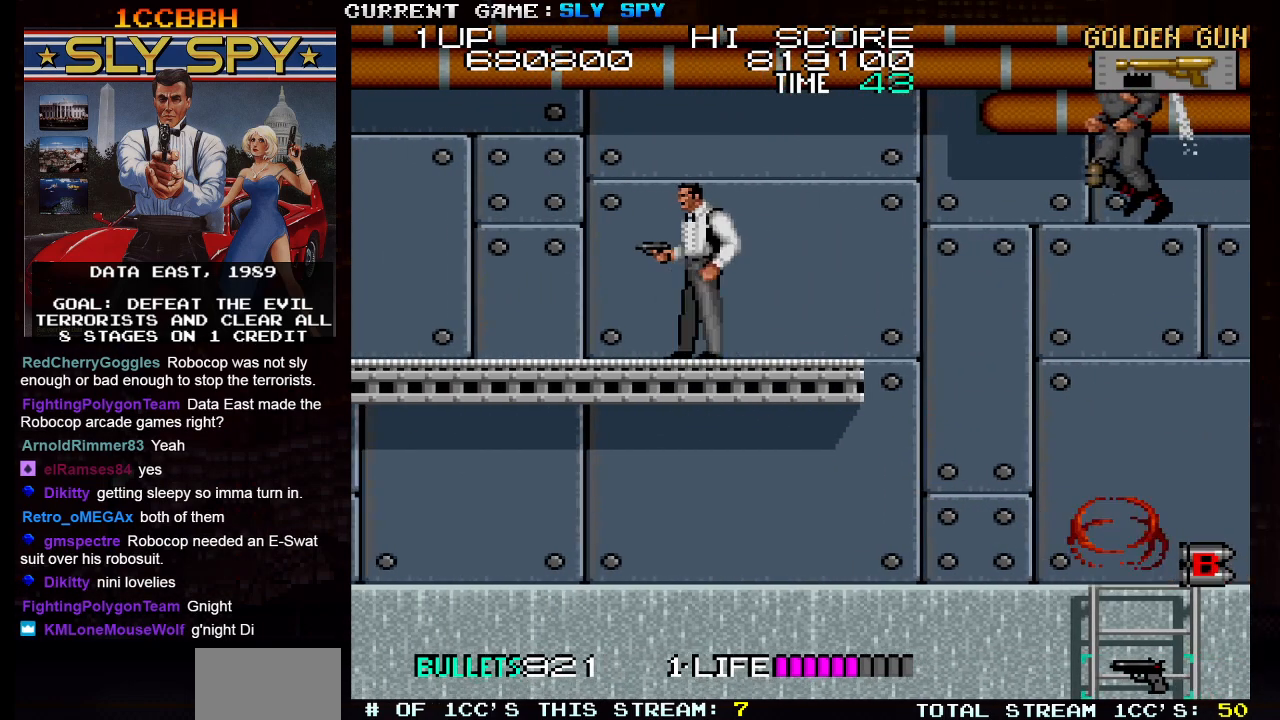
{"buttons": [], "left_stick": "center", "events": [[17, "left_stick", "right"], [83, "TRIANGLE", "down"], [183, "TRIANGLE", "up"], [250, "SQUARE", "down"], [333, "SQUARE", "up"], [367, "left_stick", "center"]]}
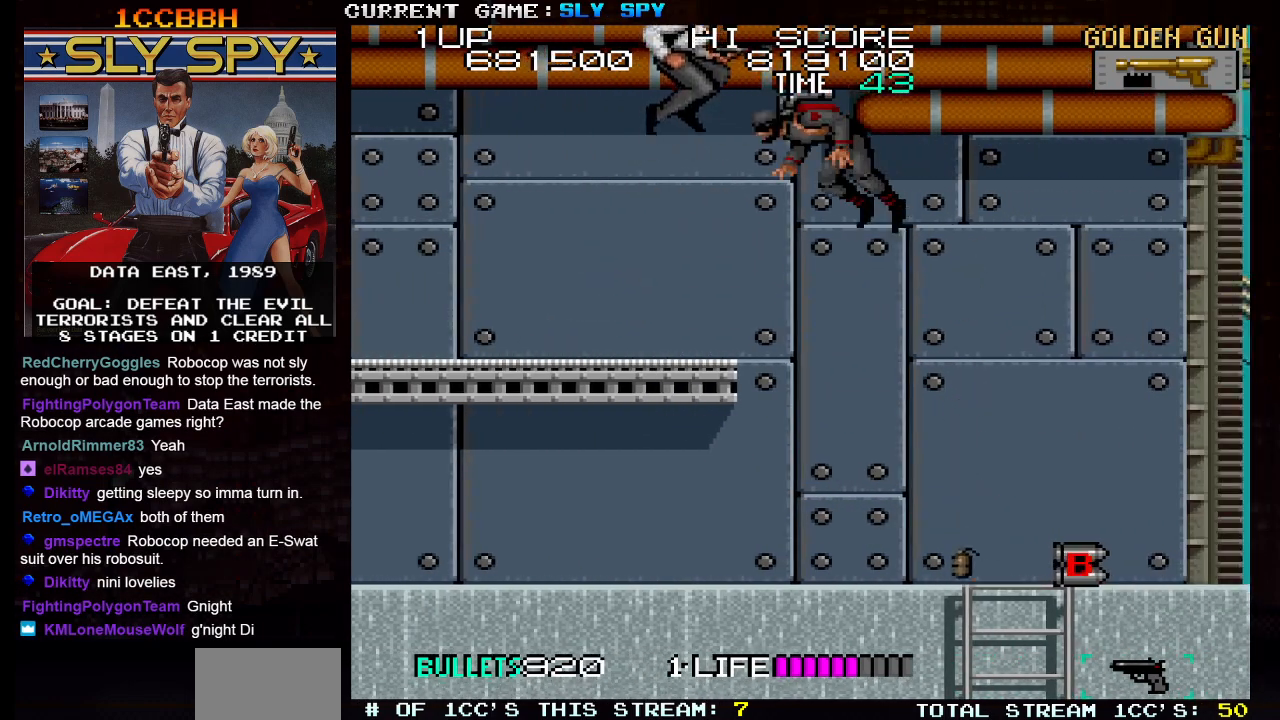
{"buttons": [], "left_stick": "right", "events": [[483, "left_stick", "right"]]}
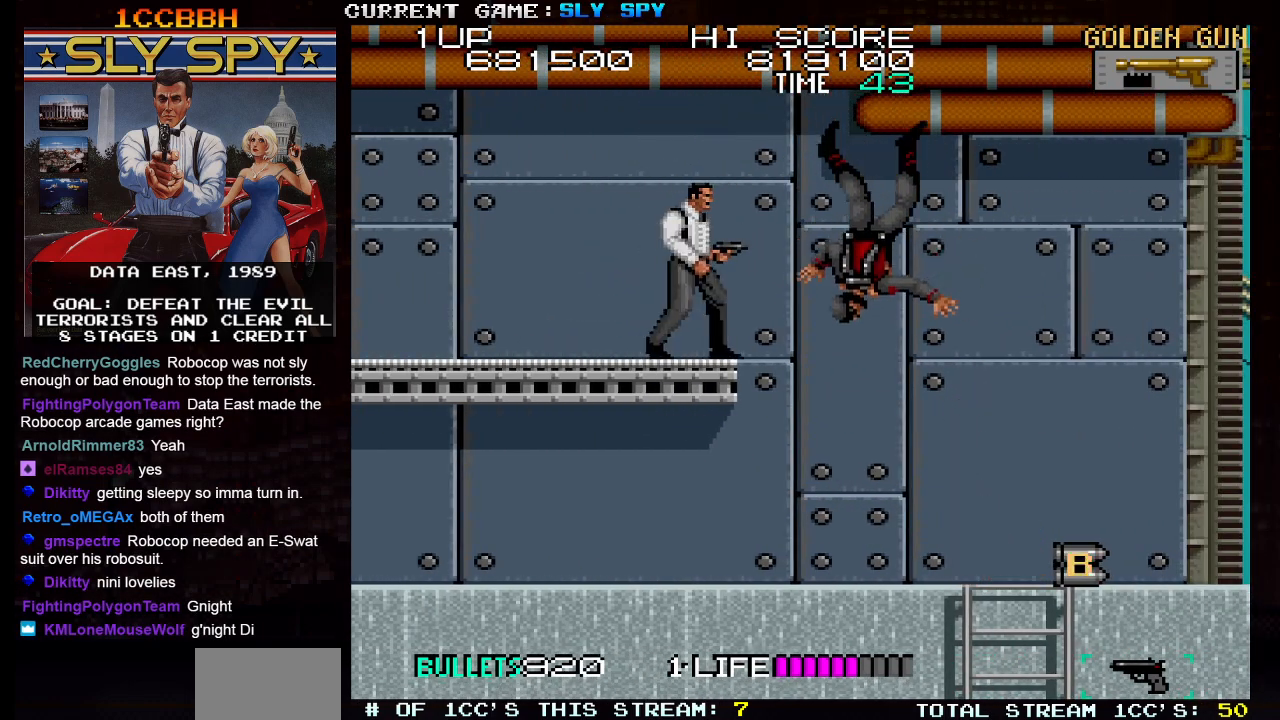
{"buttons": [], "left_stick": "right", "events": [[17, "TRIANGLE", "down"], [117, "TRIANGLE", "up"]]}
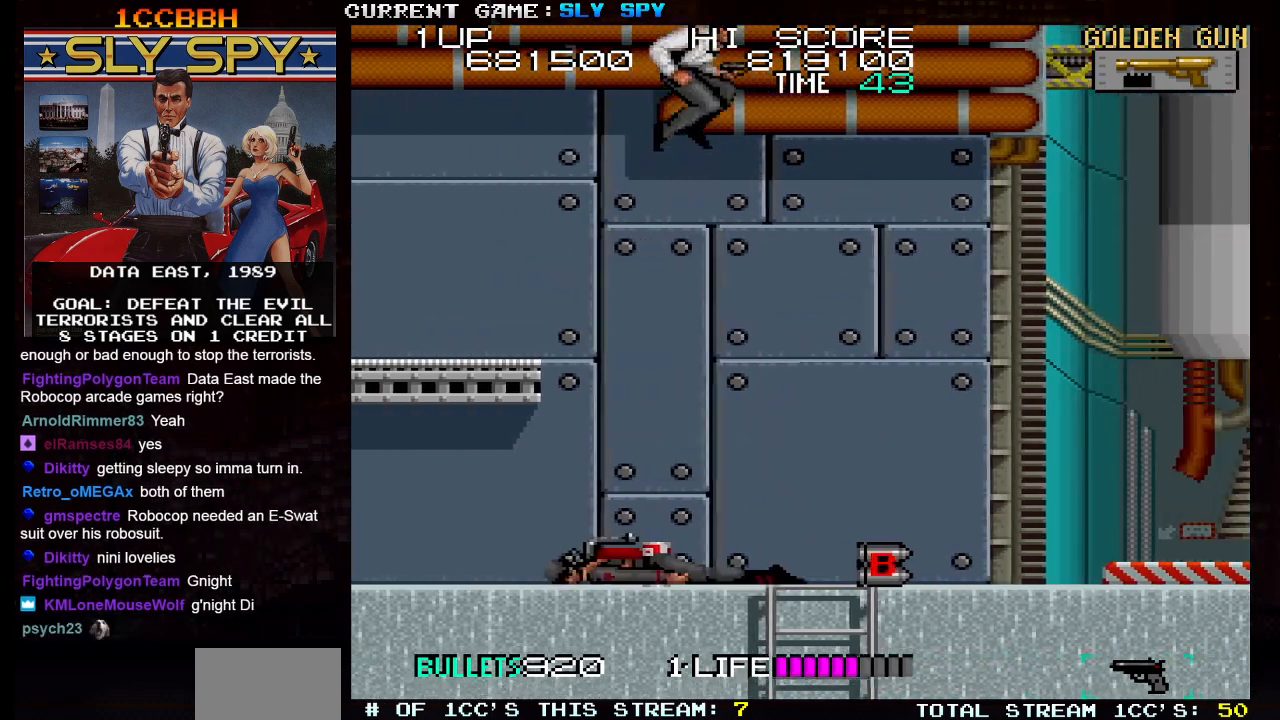
{"buttons": [], "left_stick": "down-right", "events": [[500, "left_stick", "down-right"]]}
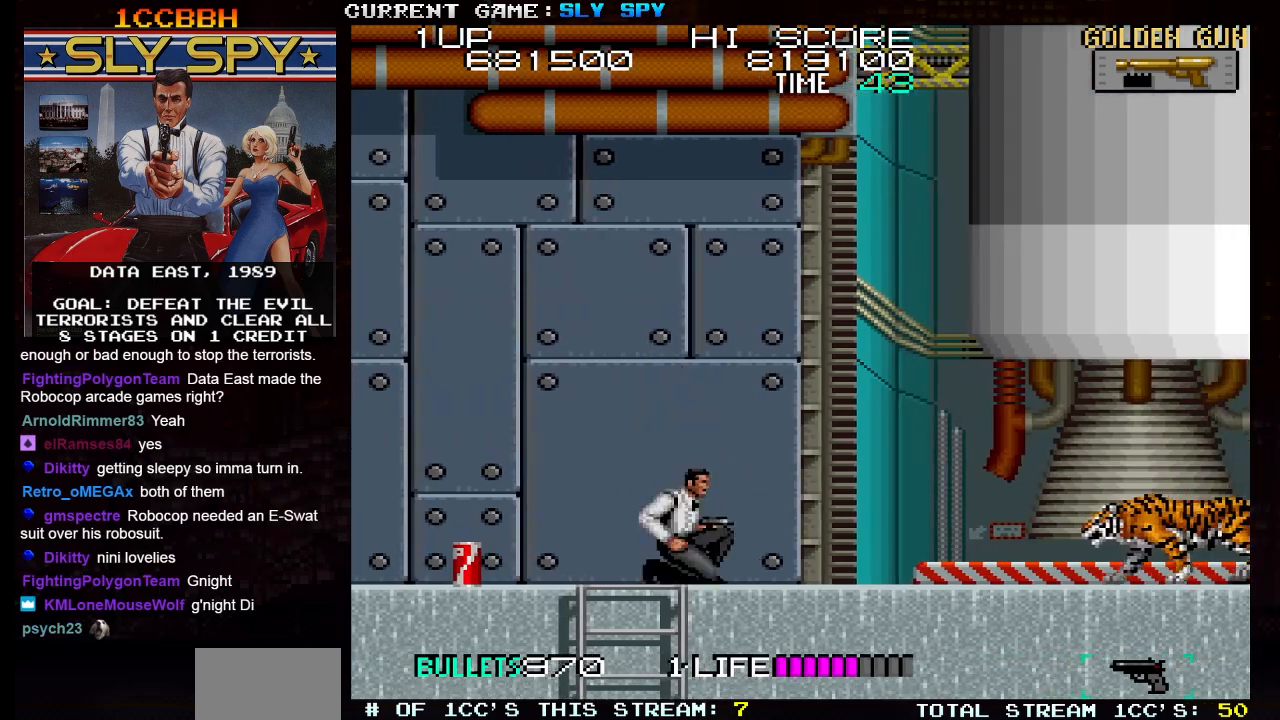
{"buttons": [], "left_stick": "down-right", "events": [[33, "SQUARE", "down"], [83, "SQUARE", "up"], [150, "SQUARE", "down"], [217, "SQUARE", "up"], [250, "SQUARE", "down"], [283, "SQUARE", "up"], [333, "SQUARE", "down"], [383, "SQUARE", "up"]]}
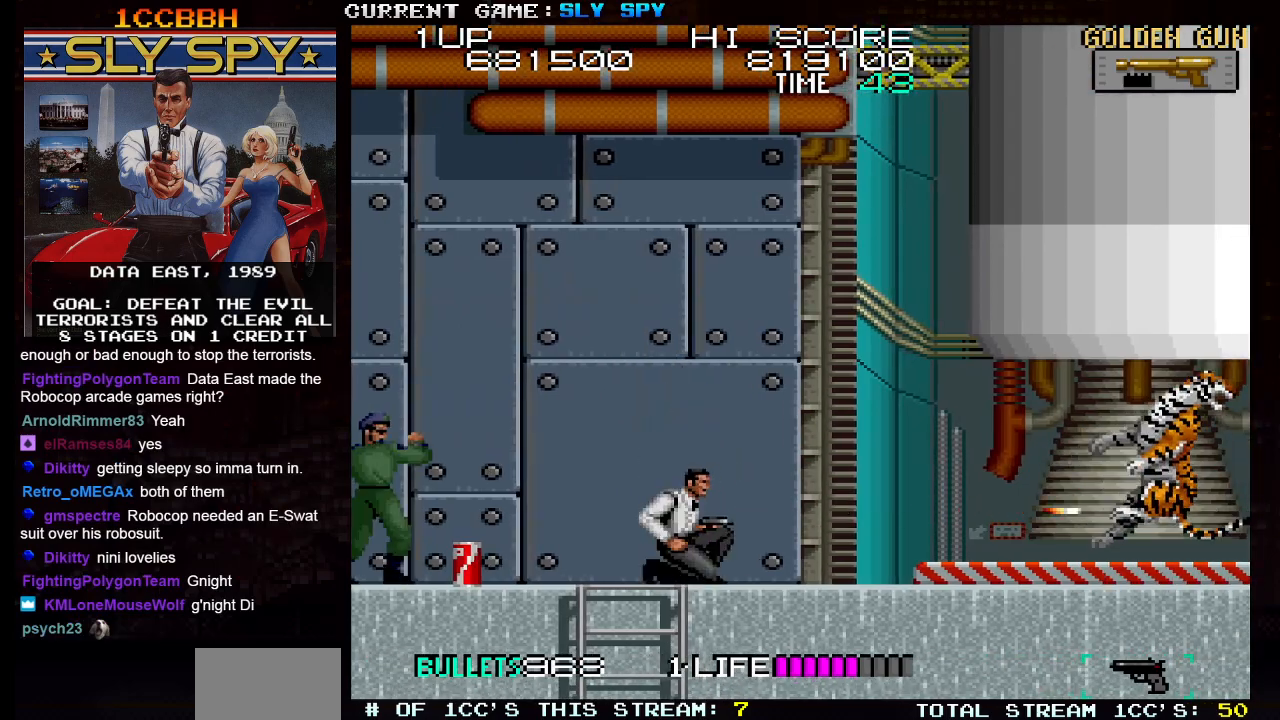
{"buttons": [], "left_stick": "left", "events": [[33, "left_stick", "right"], [217, "left_stick", "center"], [317, "left_stick", "left"]]}
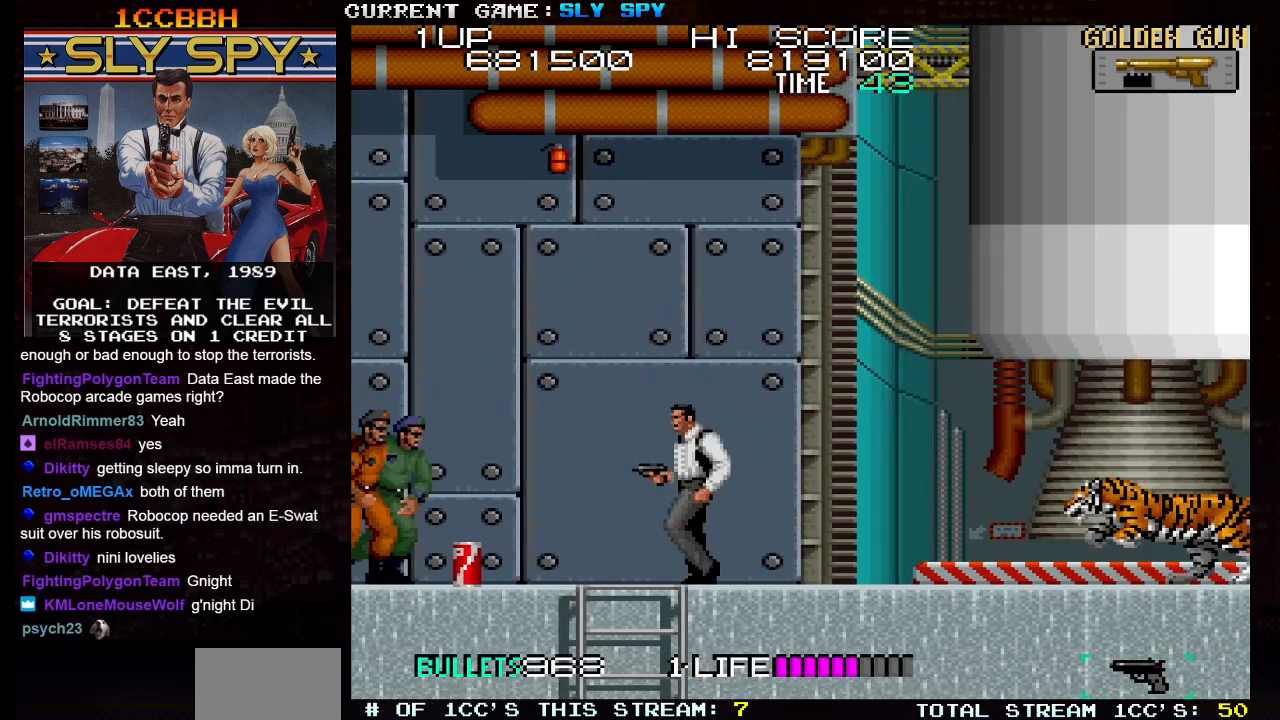
{"buttons": [], "left_stick": "center", "events": [[367, "SQUARE", "down"], [450, "SQUARE", "up"], [500, "left_stick", "center"]]}
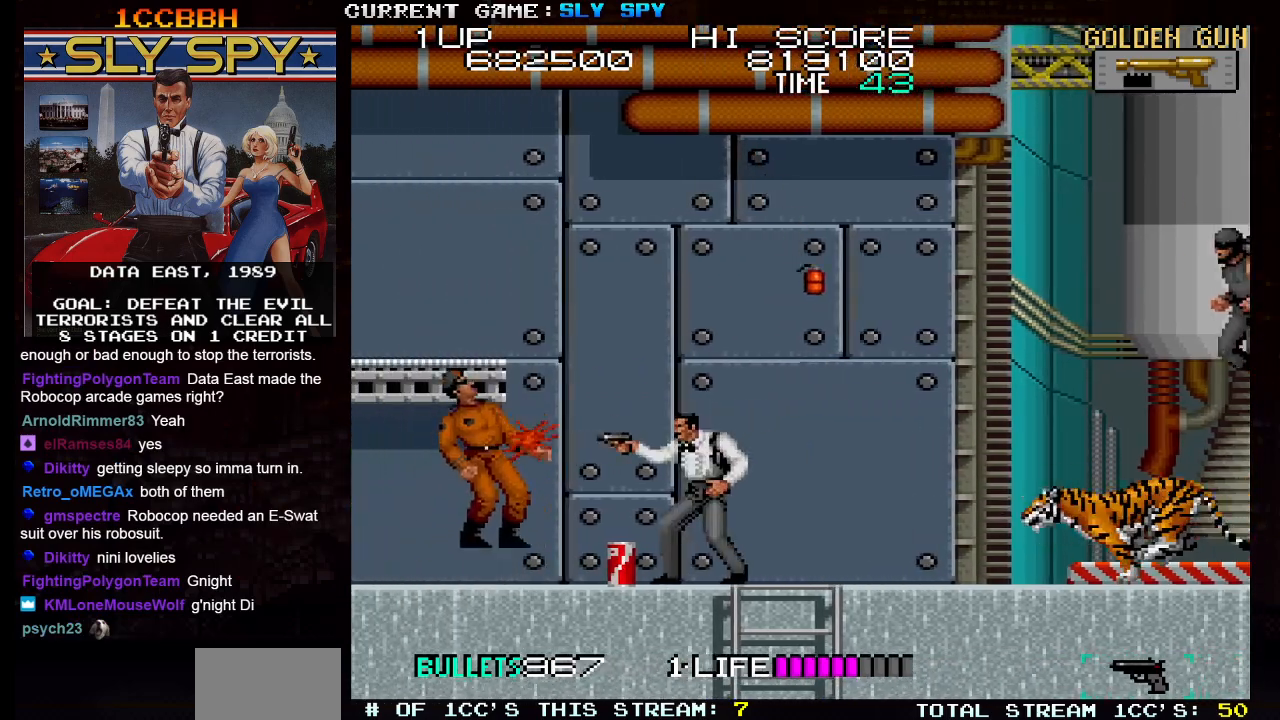
{"buttons": [], "left_stick": "left", "events": [[17, "left_stick", "down"], [250, "left_stick", "left"]]}
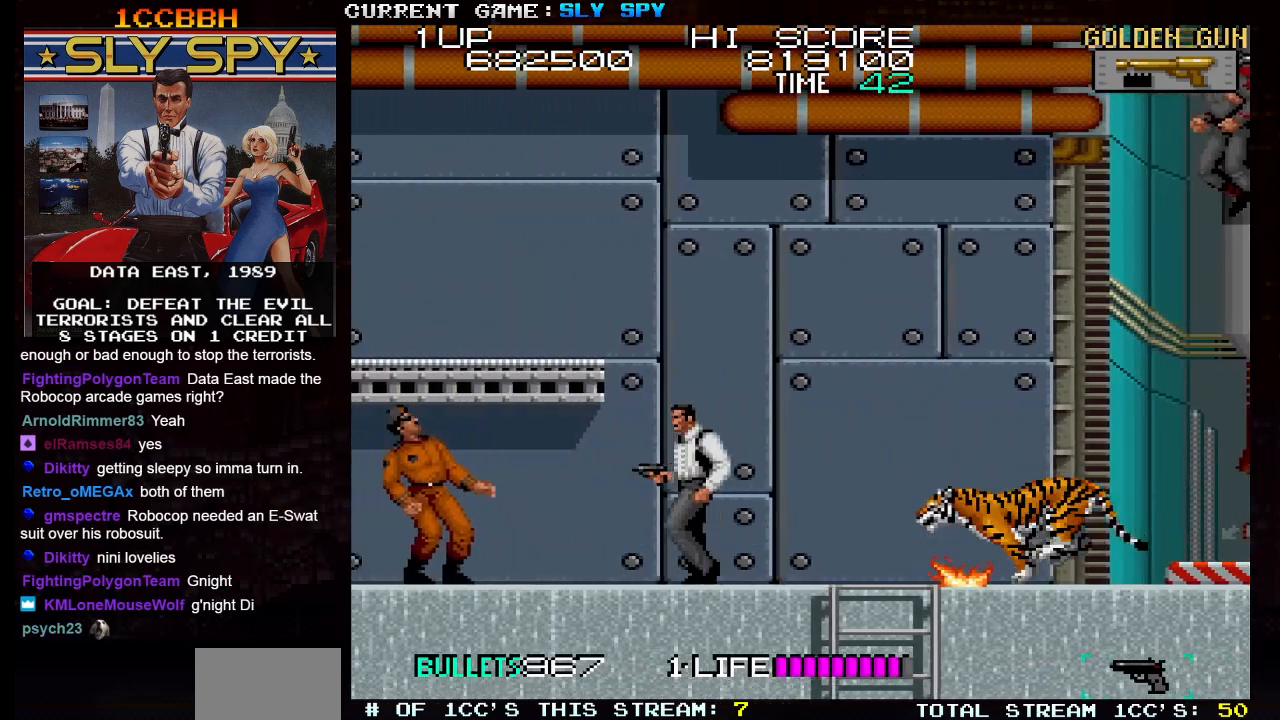
{"buttons": [], "left_stick": "right", "events": [[267, "left_stick", "right"], [350, "TRIANGLE", "down"], [483, "TRIANGLE", "up"]]}
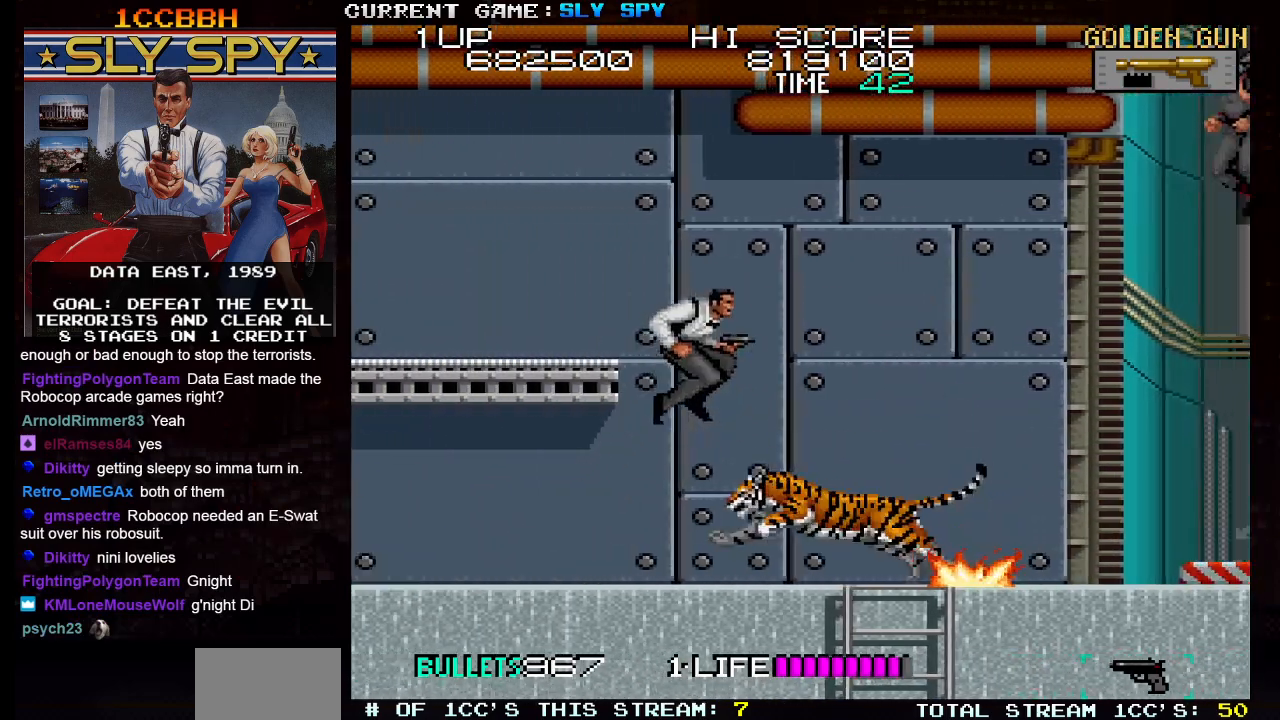
{"buttons": [], "left_stick": "left", "events": [[433, "left_stick", "left"]]}
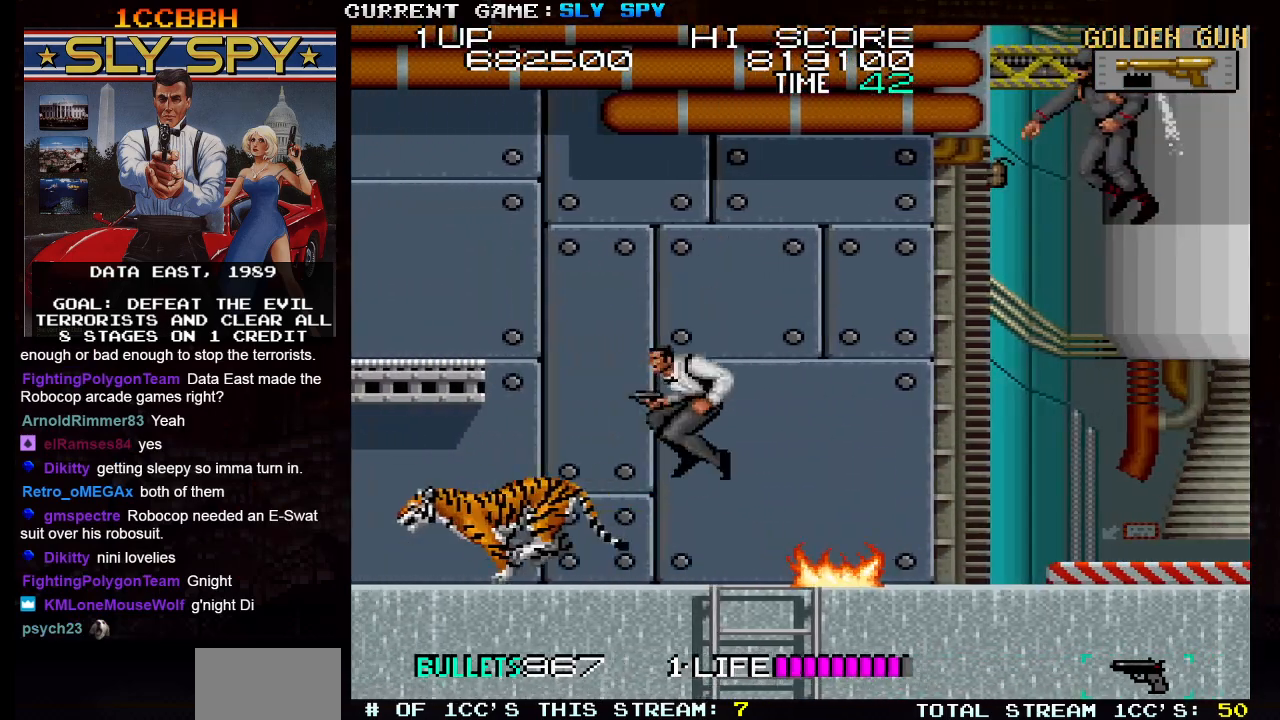
{"buttons": [], "left_stick": "center", "events": [[133, "left_stick", "down"], [183, "SQUARE", "down"], [283, "SQUARE", "up"], [383, "left_stick", "center"]]}